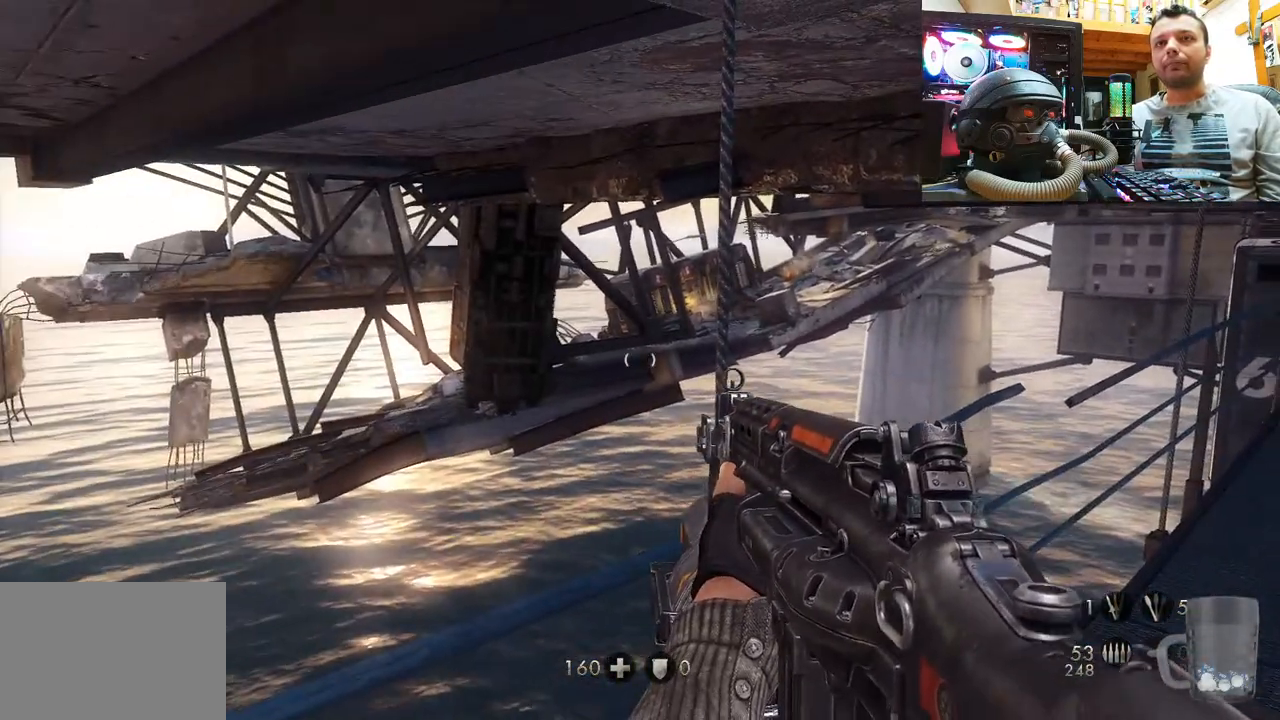
Gameplay with a controller (PlayStation layout); each line is a JSON object with the inputs held at the frame after it. "events" lists button and stick changes between this image and that frame as [ms after this image, input, new state], when the widget could be followed in between. Not read: L1 R3.
{"buttons": ["L3"], "left_stick": "up", "right_stick": "center", "events": [[33, "left_stick", "up"], [267, "right_stick", "up-right"], [383, "L3", "down"], [383, "right_stick", "center"]]}
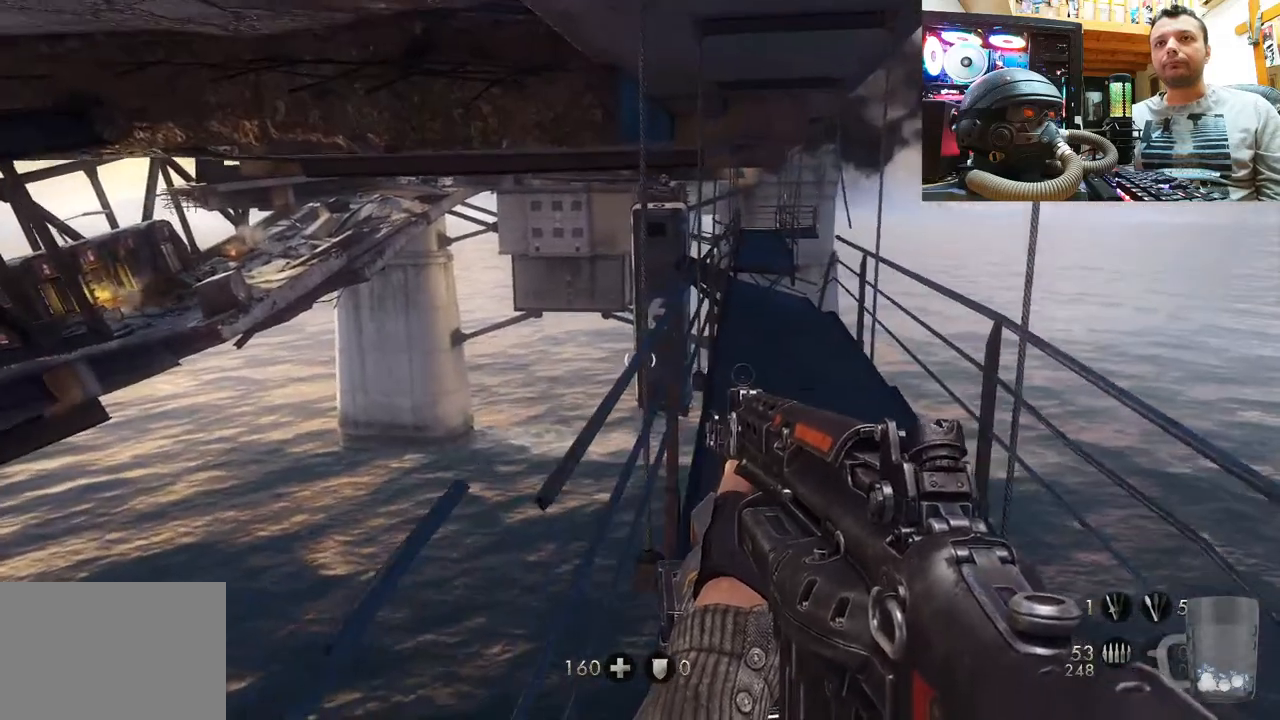
{"buttons": [], "left_stick": "up", "right_stick": "up", "events": [[100, "L3", "up"], [467, "right_stick", "up"]]}
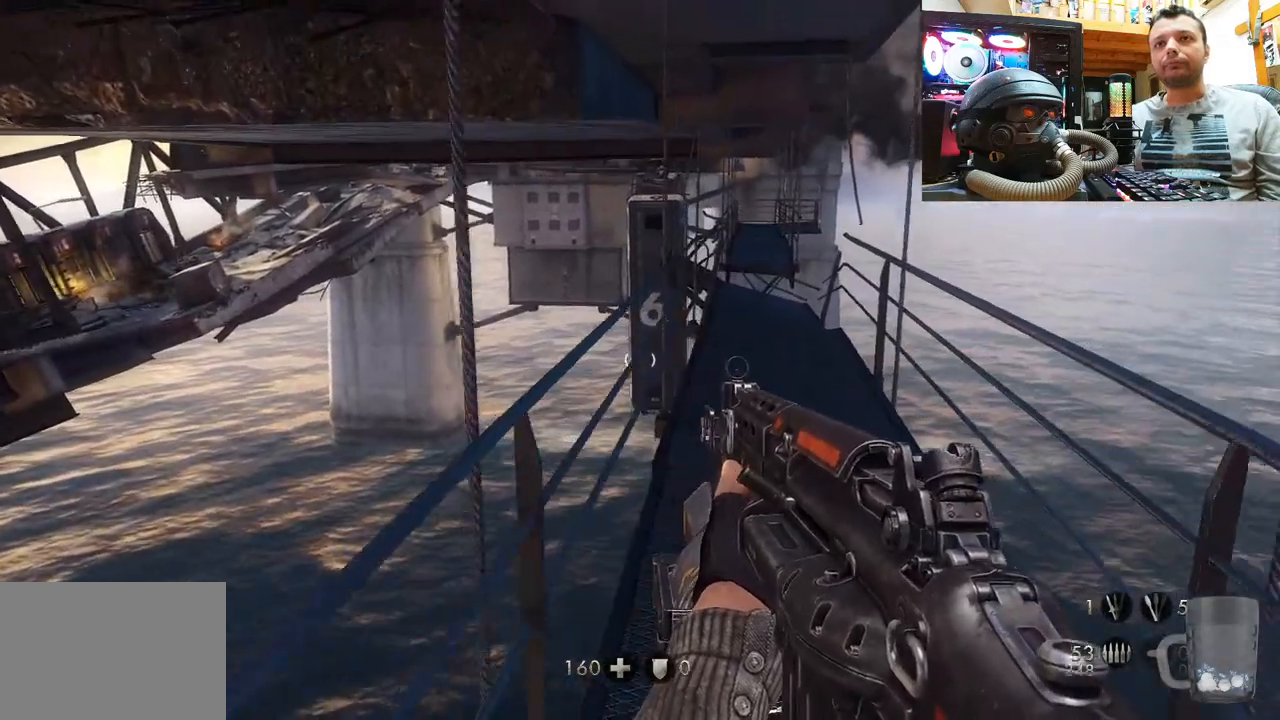
{"buttons": [], "left_stick": "up", "right_stick": "center", "events": [[183, "right_stick", "right"], [333, "right_stick", "center"]]}
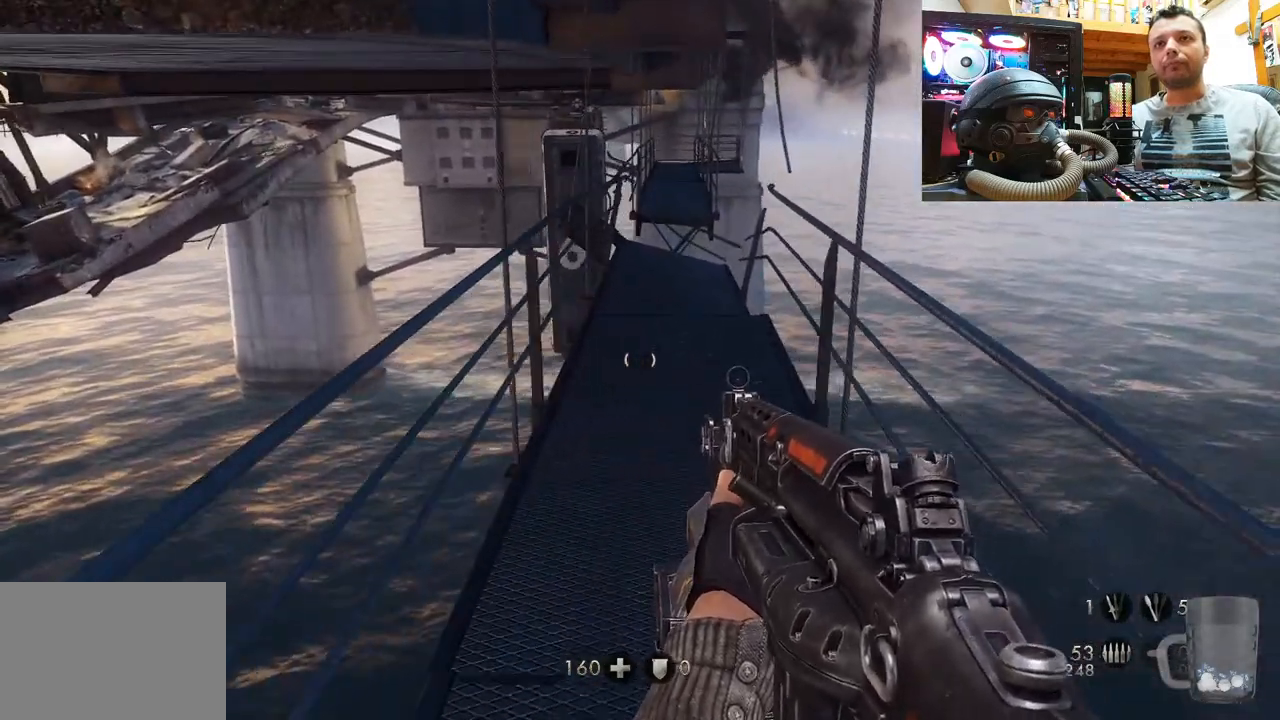
{"buttons": [], "left_stick": "up", "right_stick": "center", "events": [[17, "right_stick", "up-left"], [83, "right_stick", "up"], [300, "right_stick", "center"]]}
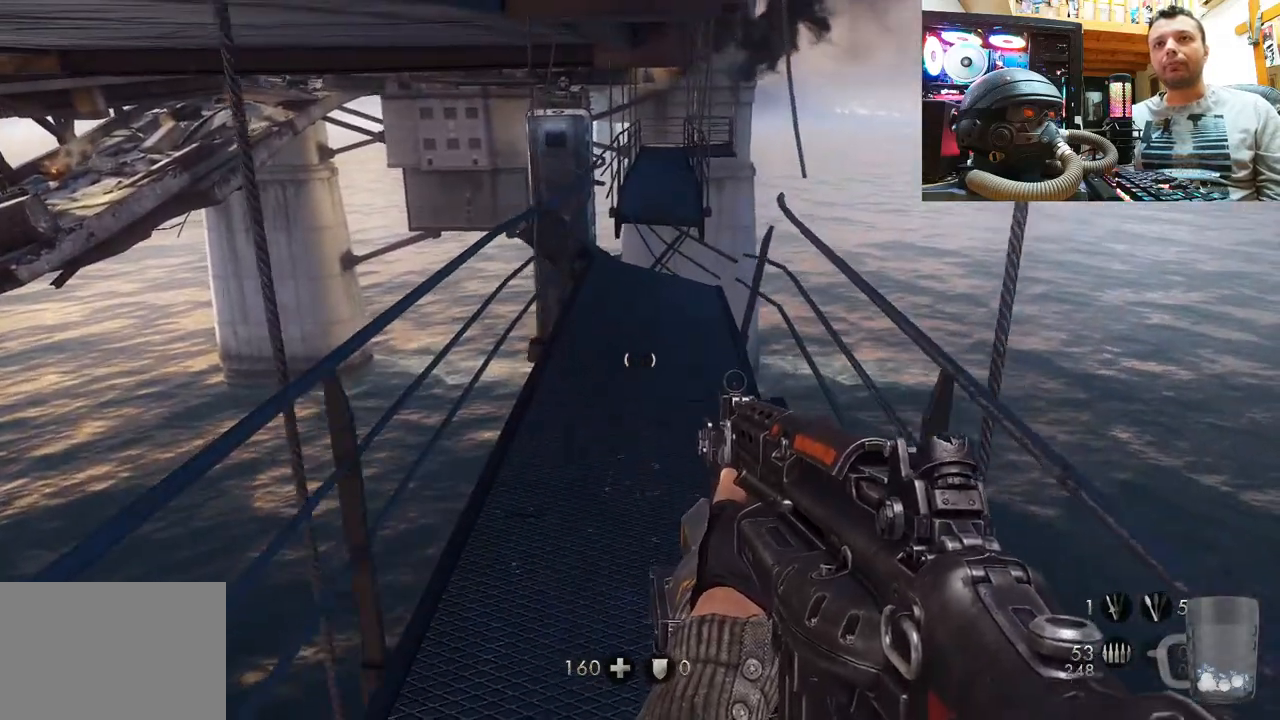
{"buttons": [], "left_stick": "up", "right_stick": "center", "events": []}
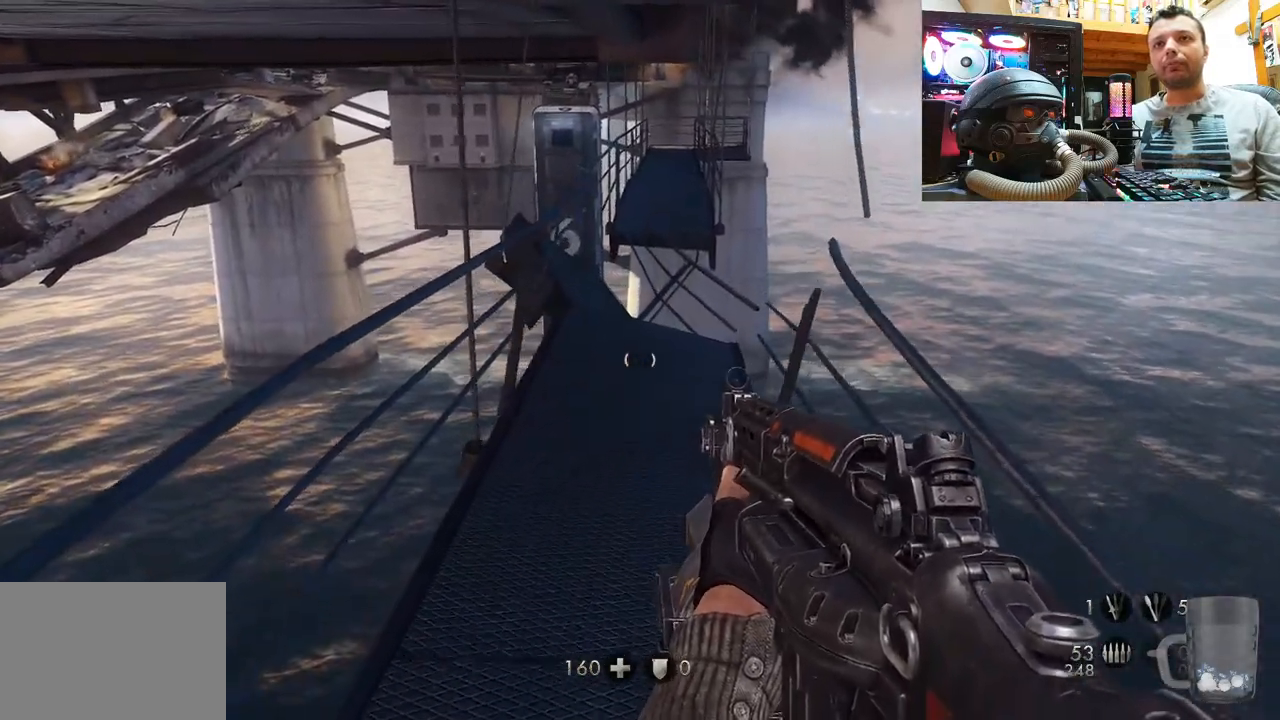
{"buttons": [], "left_stick": "up", "right_stick": "center", "events": [[200, "right_stick", "up-right"], [417, "right_stick", "center"]]}
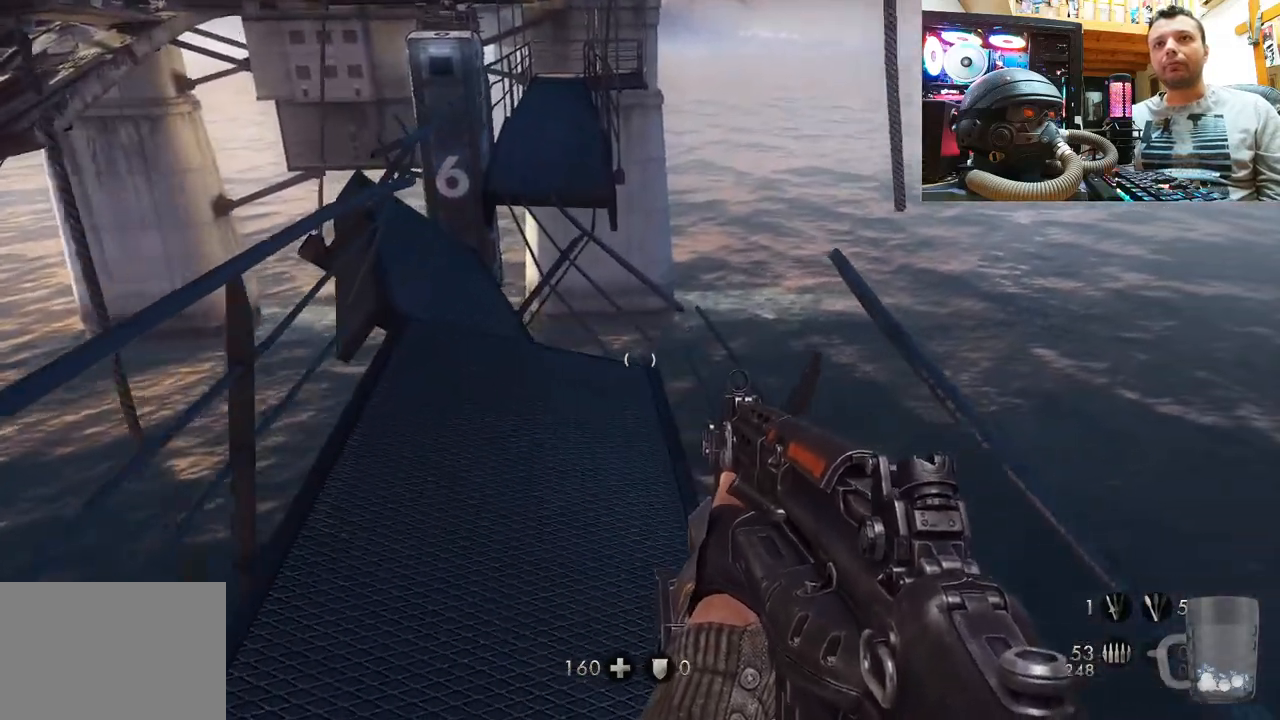
{"buttons": [], "left_stick": "up", "right_stick": "down-left", "events": [[200, "left_stick", "center"], [333, "right_stick", "down-left"], [400, "left_stick", "up"]]}
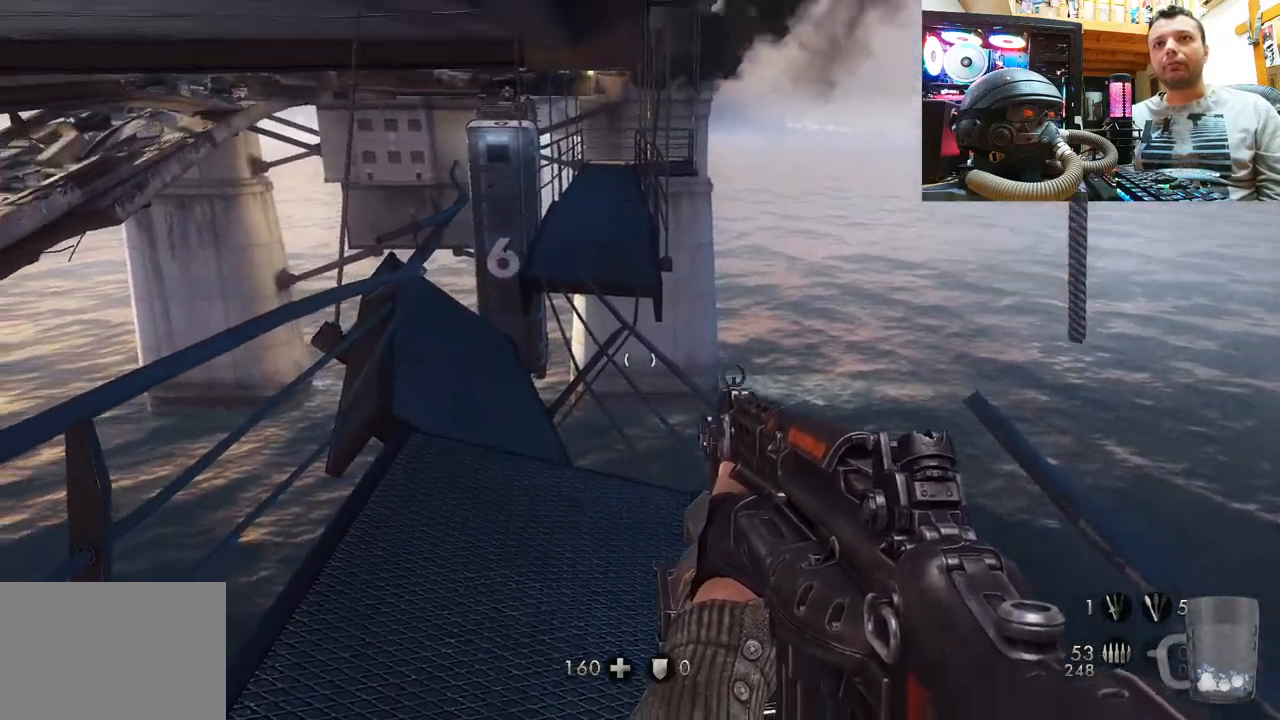
{"buttons": [], "left_stick": "up", "right_stick": "center", "events": [[167, "right_stick", "center"]]}
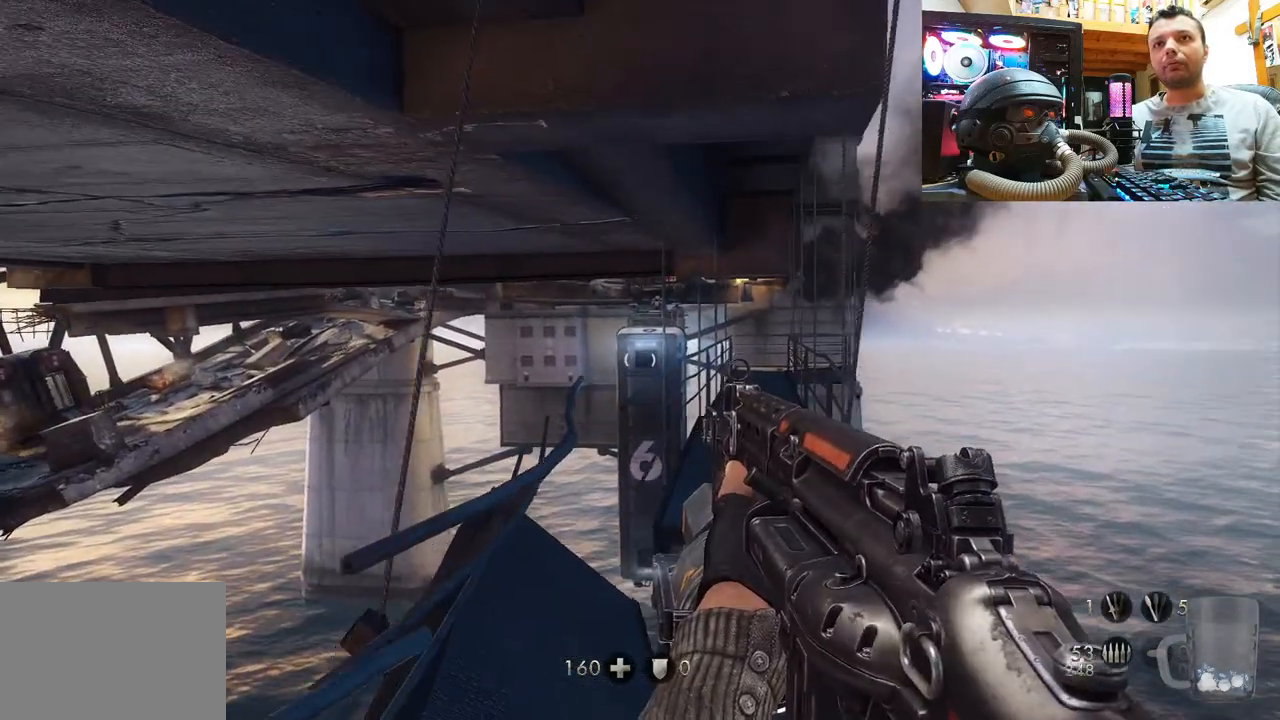
{"buttons": [], "left_stick": "up", "right_stick": "up", "events": [[133, "left_stick", "center"], [167, "right_stick", "up"], [300, "left_stick", "up-right"], [383, "left_stick", "up"]]}
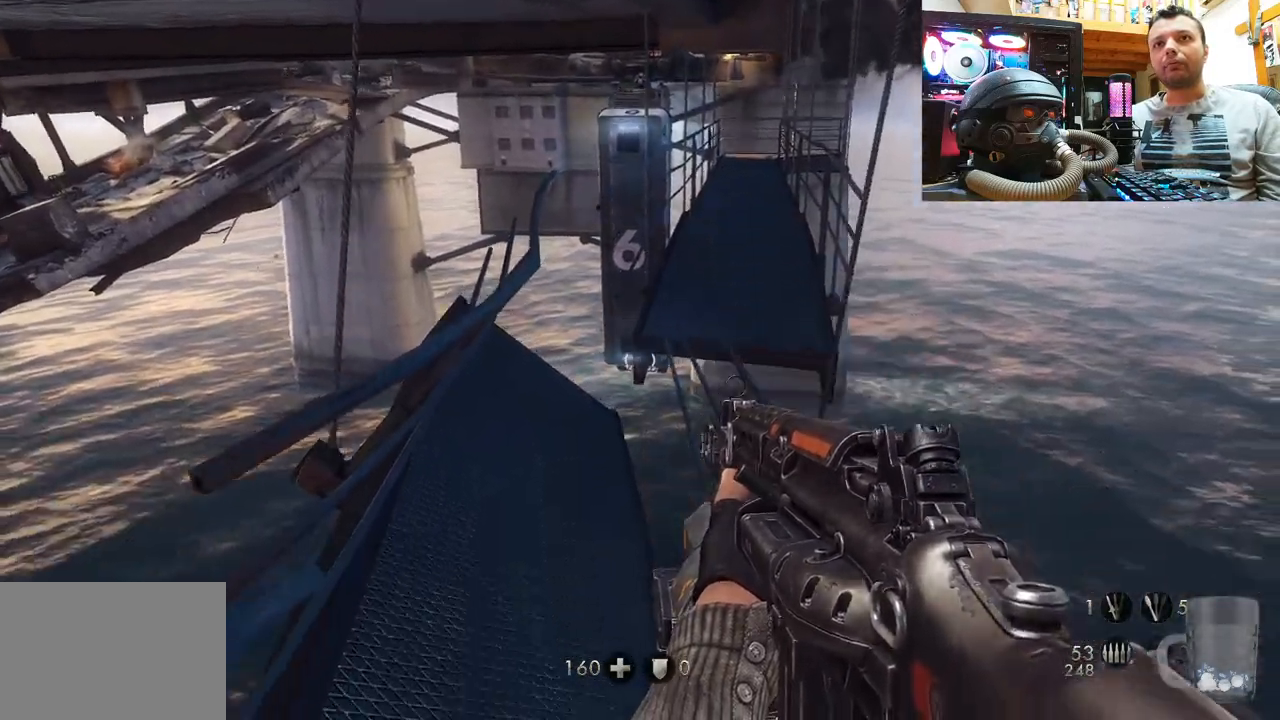
{"buttons": [], "left_stick": "center", "right_stick": "center", "events": [[183, "right_stick", "center"], [233, "left_stick", "center"]]}
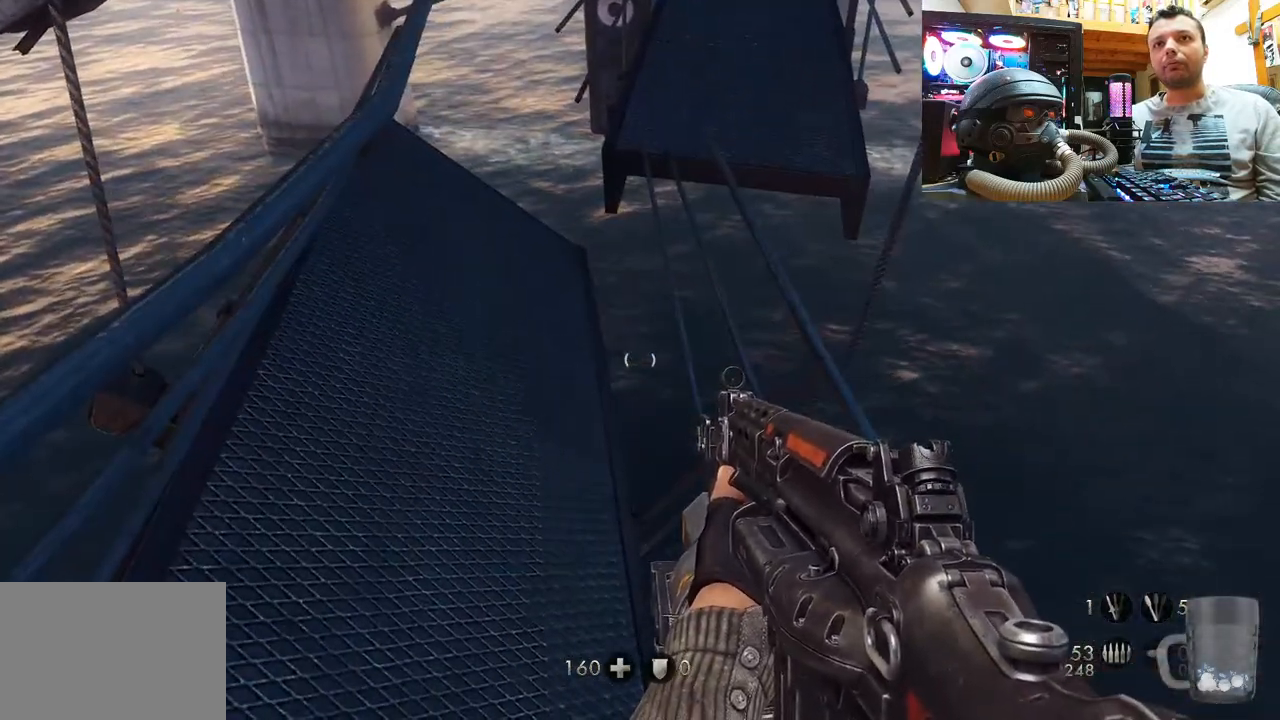
{"buttons": [], "left_stick": "center", "right_stick": "center", "events": [[67, "right_stick", "down-right"], [367, "right_stick", "down-left"], [433, "right_stick", "center"]]}
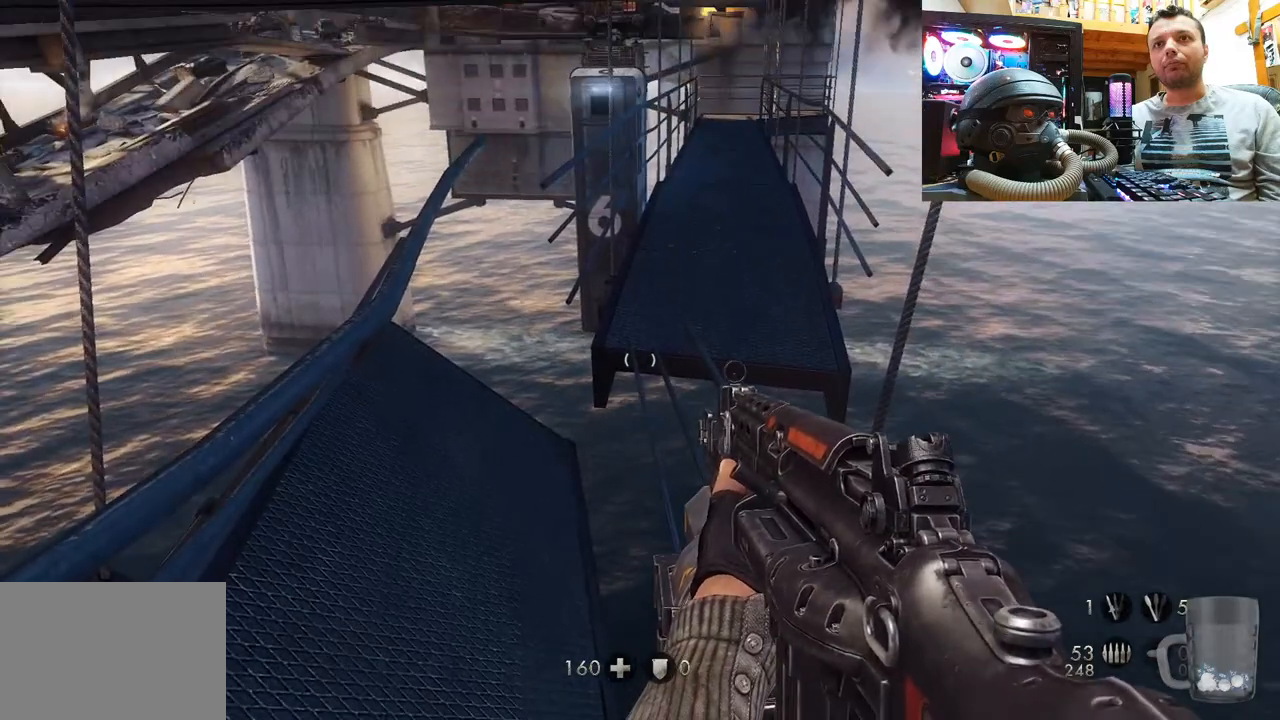
{"buttons": [], "left_stick": "up", "right_stick": "center", "events": [[183, "left_stick", "up"]]}
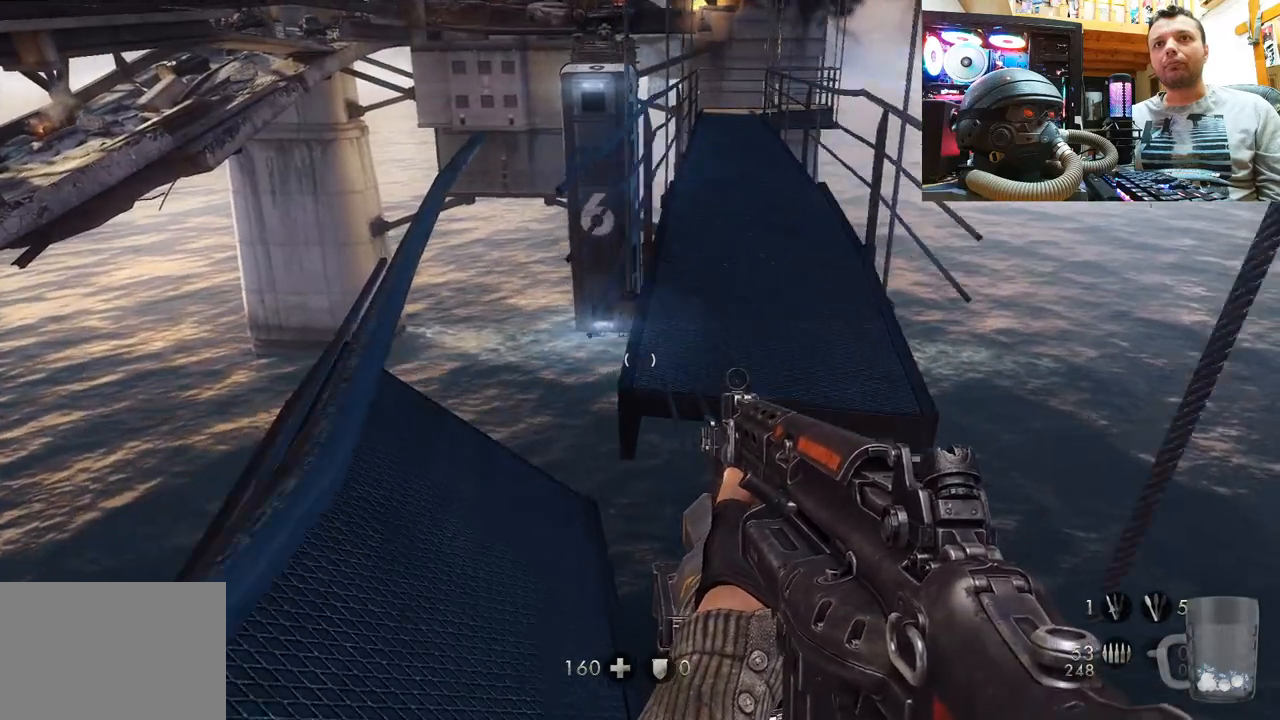
{"buttons": [], "left_stick": "center", "right_stick": "center", "events": [[200, "left_stick", "up-right"], [300, "left_stick", "center"]]}
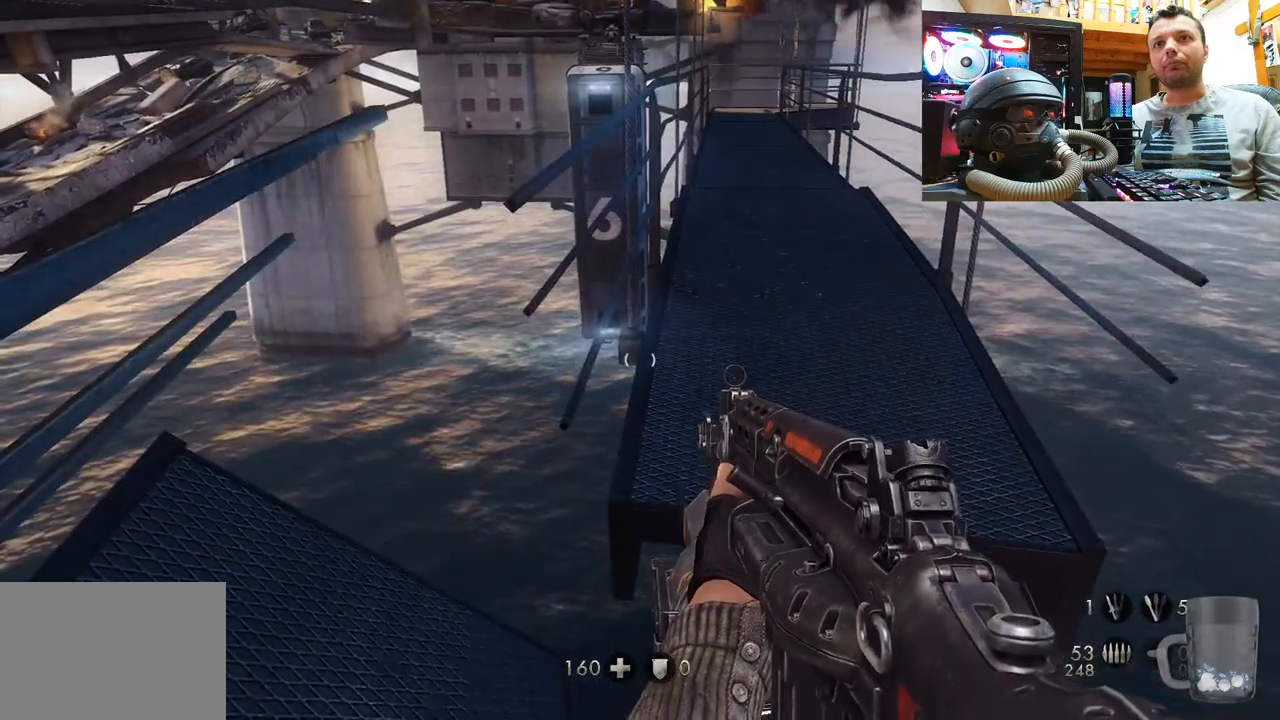
{"buttons": [], "left_stick": "center", "right_stick": "down-right", "events": [[33, "left_stick", "up"], [367, "left_stick", "center"], [483, "right_stick", "down-right"]]}
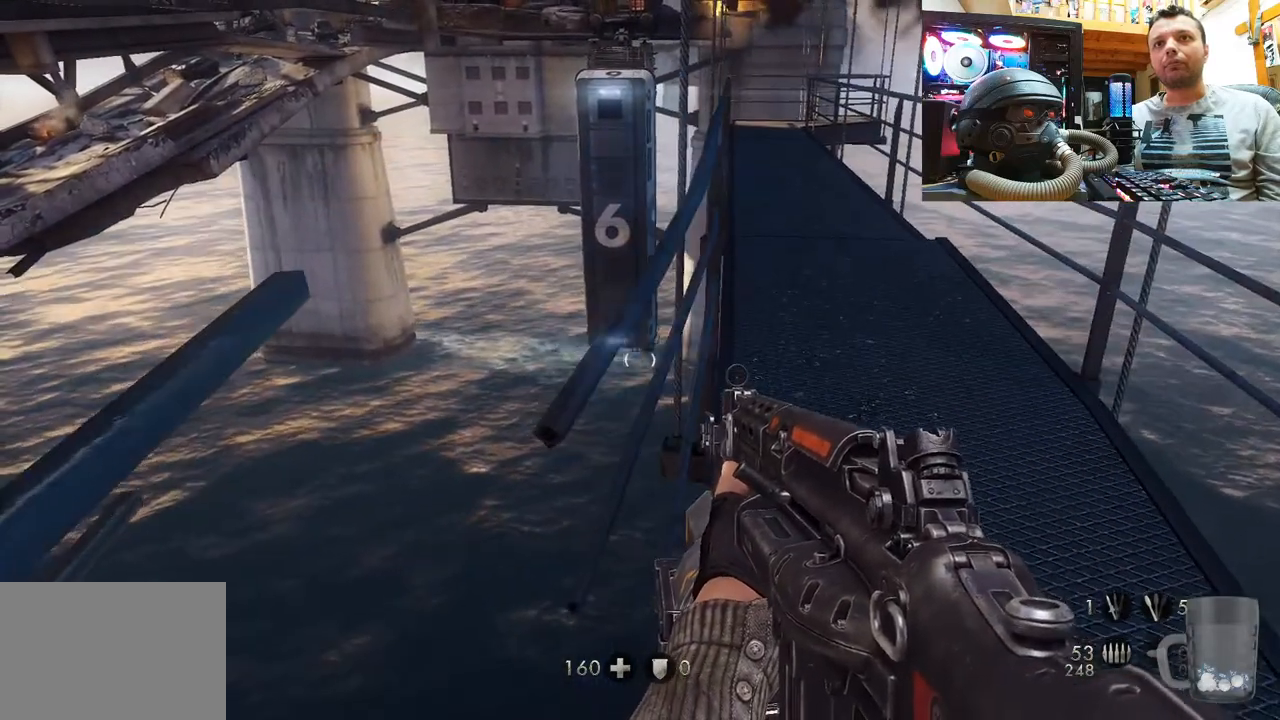
{"buttons": [], "left_stick": "up", "right_stick": "center", "events": [[50, "left_stick", "up-right"], [100, "right_stick", "center"], [200, "CROSS", "down"], [317, "left_stick", "up"], [333, "CROSS", "up"]]}
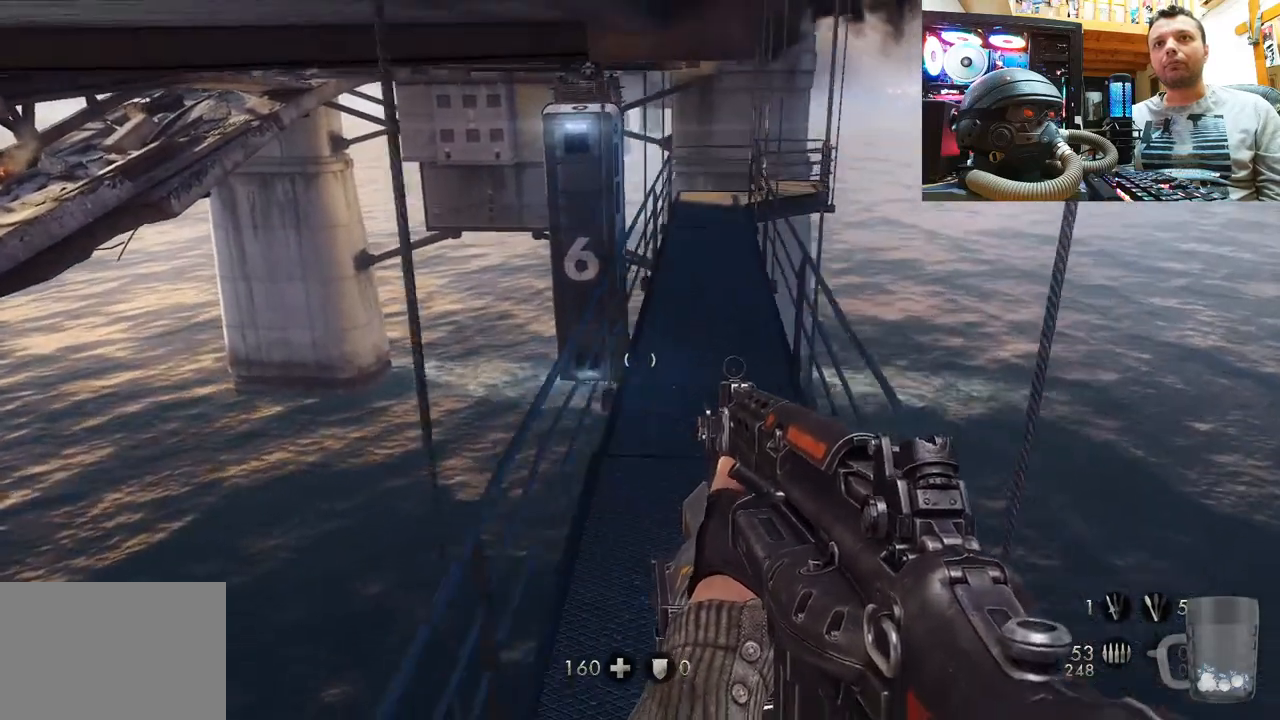
{"buttons": [], "left_stick": "up", "right_stick": "center", "events": [[283, "right_stick", "down"], [450, "right_stick", "center"]]}
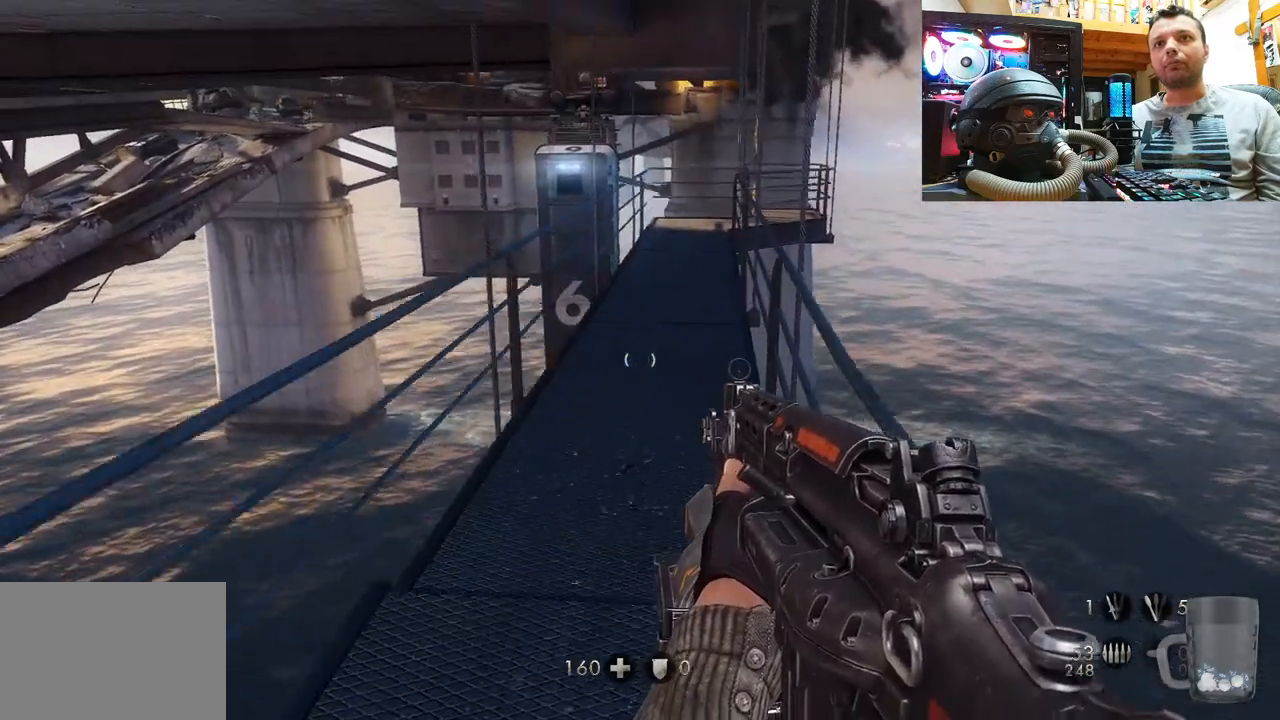
{"buttons": ["L3"], "left_stick": "up", "right_stick": "center", "events": [[133, "right_stick", "down"], [200, "right_stick", "down-right"], [367, "right_stick", "center"], [450, "L3", "down"]]}
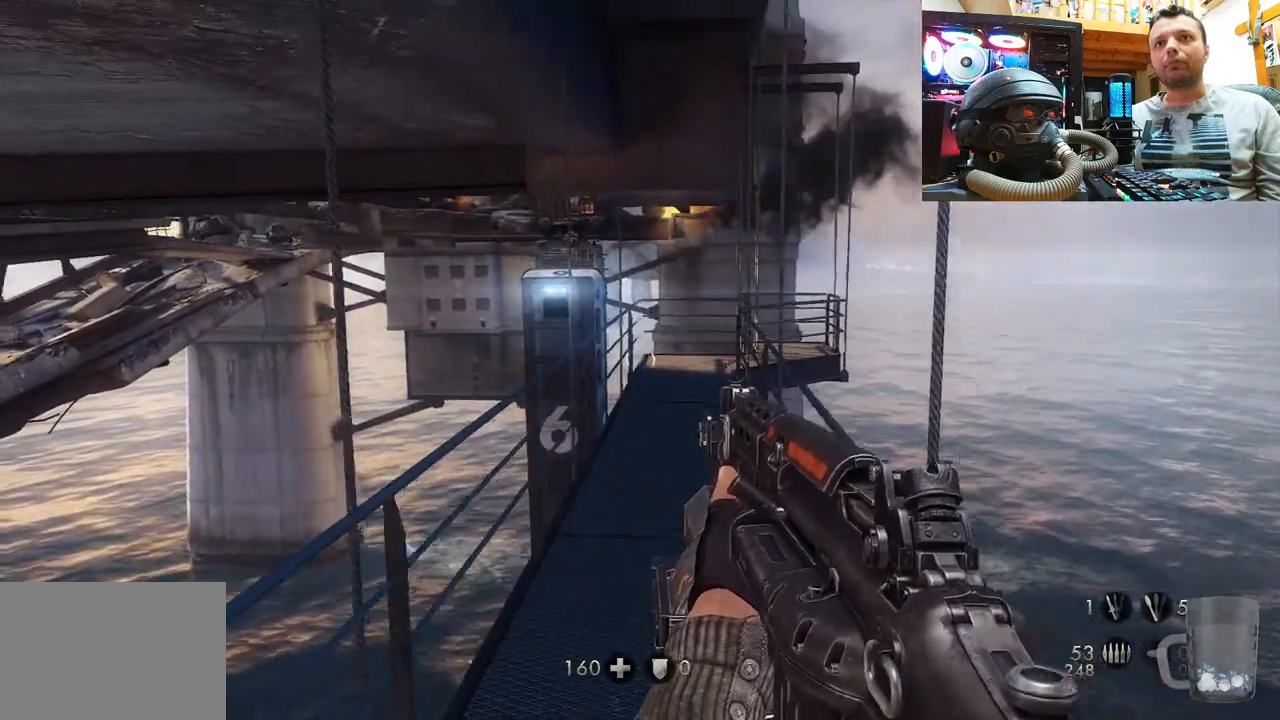
{"buttons": [], "left_stick": "up", "right_stick": "up-right", "events": [[150, "L3", "up"], [400, "right_stick", "up-right"]]}
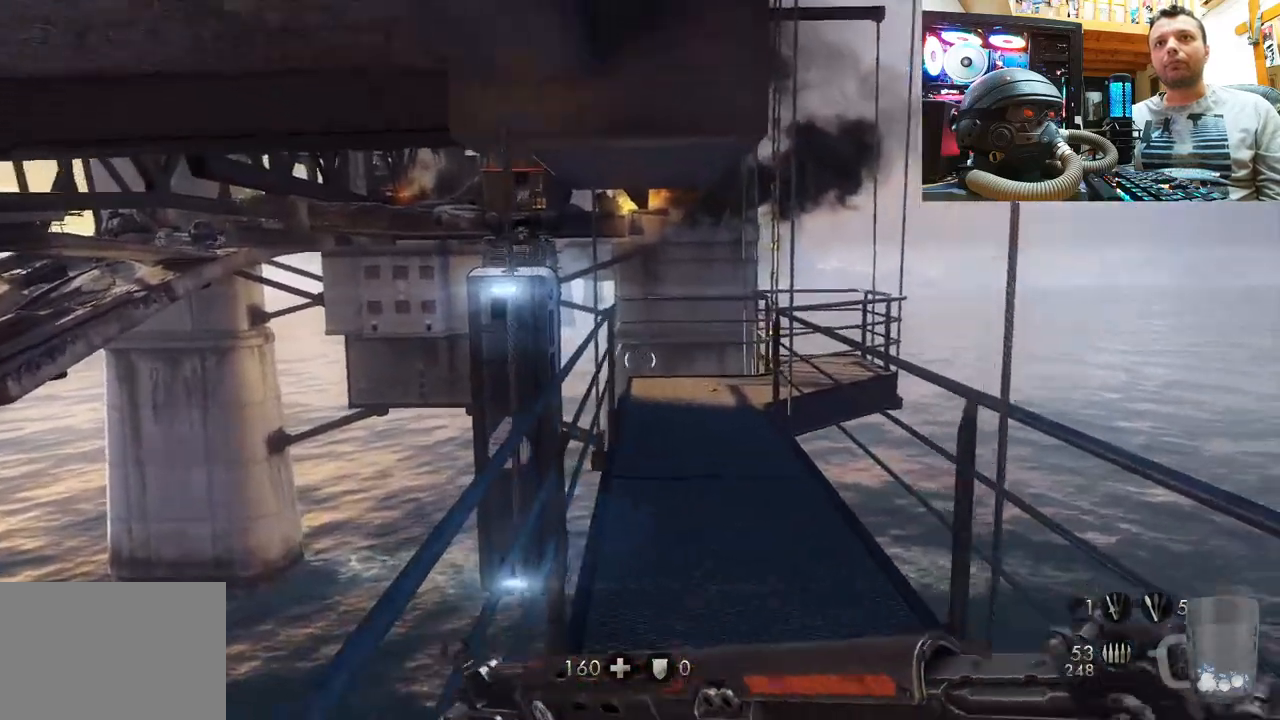
{"buttons": [], "left_stick": "up", "right_stick": "center", "events": [[117, "right_stick", "up"], [317, "right_stick", "center"]]}